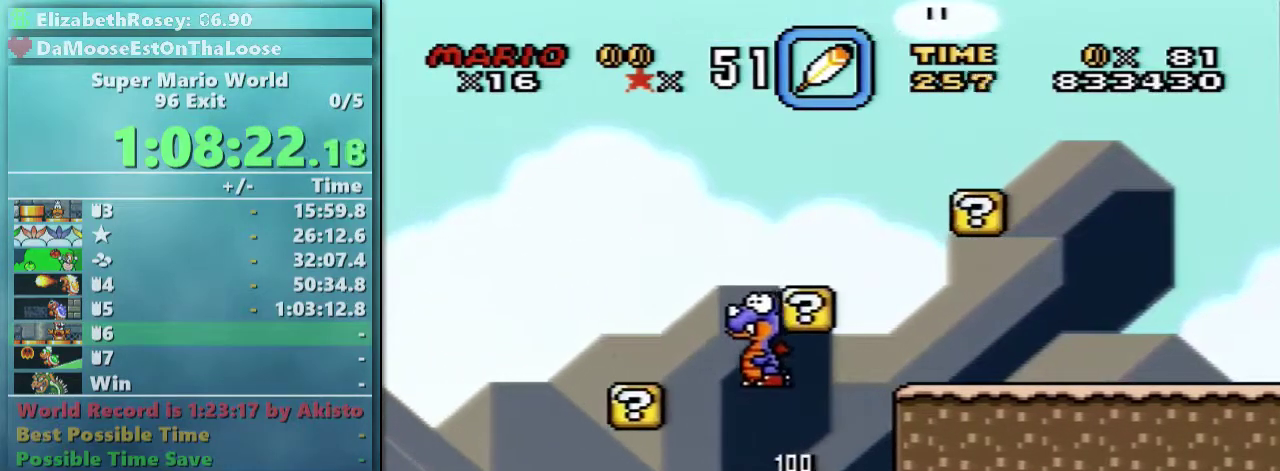
Gameplay with a controller (Nintendo layout); each line is a JSON object with the inputs held at the frame after it. "events" lists button and stick changes between this image and that frame as [ms after this image, input, new state], when the widget could be followed in between. Not read: L3 R3.
{"buttons": ["Y"], "events": [[50, "X", "up"], [50, "Y", "down"], [150, "X", "down"], [150, "Y", "up"], [267, "X", "up"], [267, "Y", "down"], [300, "DPAD_LEFT", "up"], [350, "X", "down"], [350, "Y", "up"], [467, "X", "up"], [467, "Y", "down"]]}
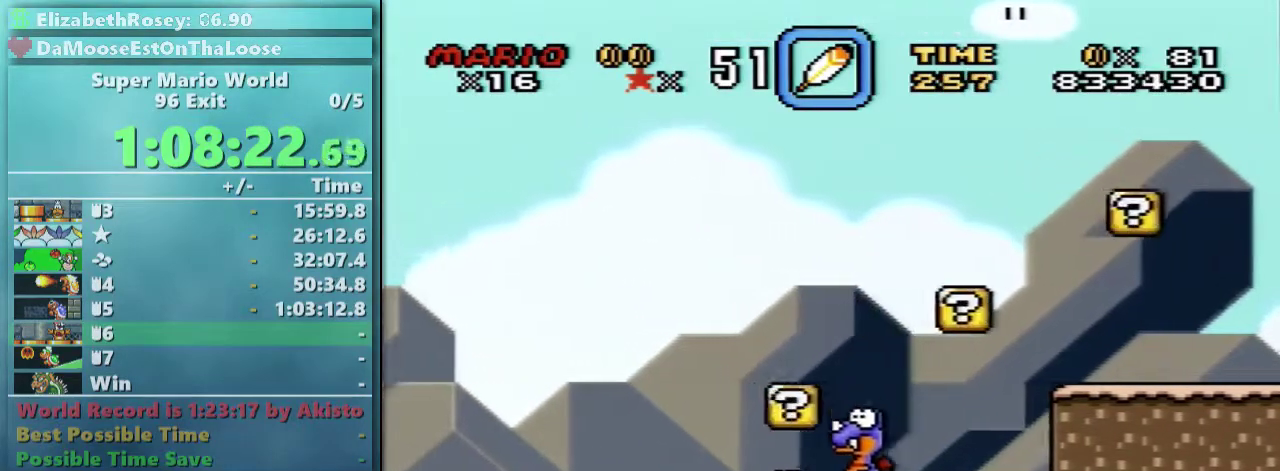
{"buttons": ["Y"], "events": [[50, "X", "down"], [167, "X", "up"], [217, "X", "down"], [300, "DPAD_LEFT", "down"], [300, "X", "up"], [417, "X", "down"], [500, "DPAD_LEFT", "up"], [500, "X", "up"]]}
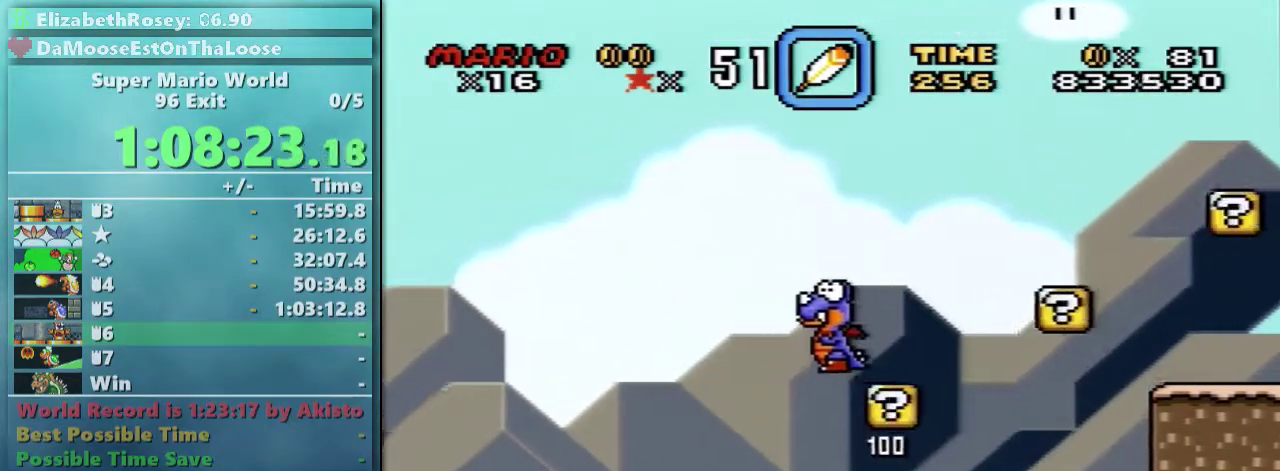
{"buttons": ["X", "DPAD_LEFT"], "events": [[100, "X", "down"], [200, "DPAD_LEFT", "down"], [200, "X", "up"], [317, "X", "down"], [317, "Y", "up"], [417, "X", "up"], [417, "Y", "down"], [500, "X", "down"], [500, "Y", "up"]]}
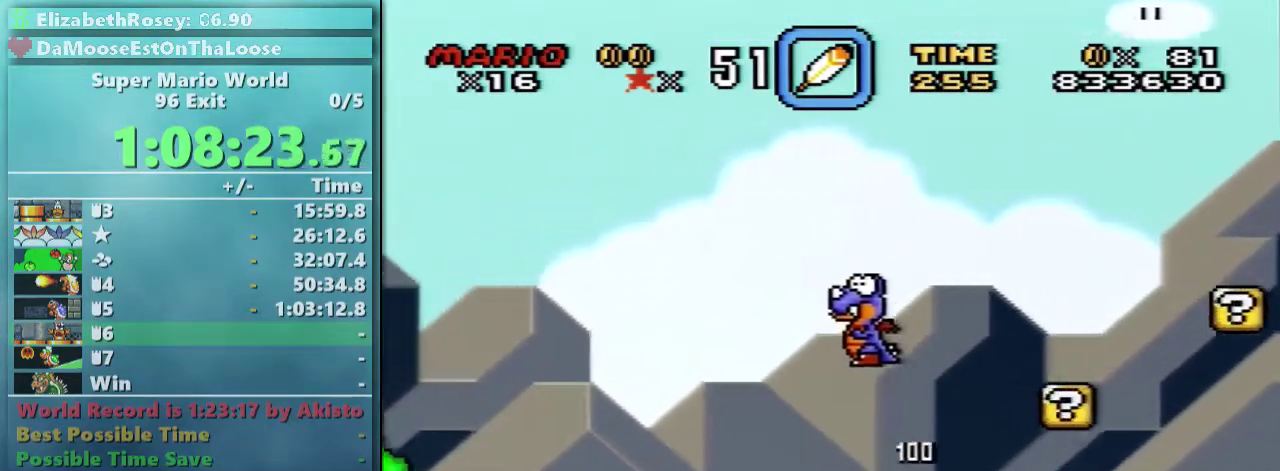
{"buttons": ["X", "DPAD_RIGHT"], "events": [[67, "DPAD_LEFT", "up"], [67, "Y", "down"], [117, "X", "up"], [317, "DPAD_RIGHT", "down"], [367, "X", "down"], [367, "Y", "up"]]}
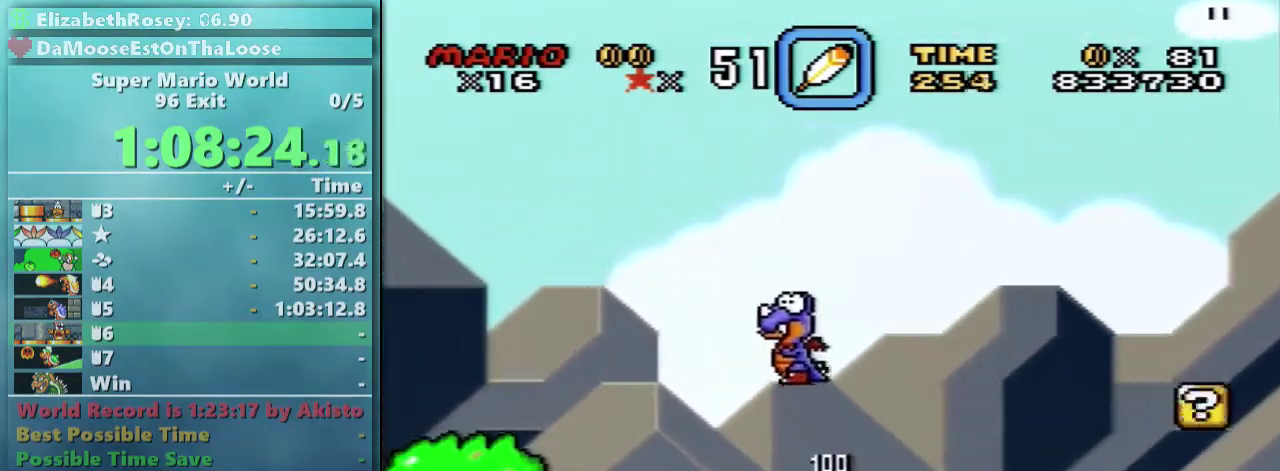
{"buttons": ["X"], "events": [[350, "DPAD_RIGHT", "up"]]}
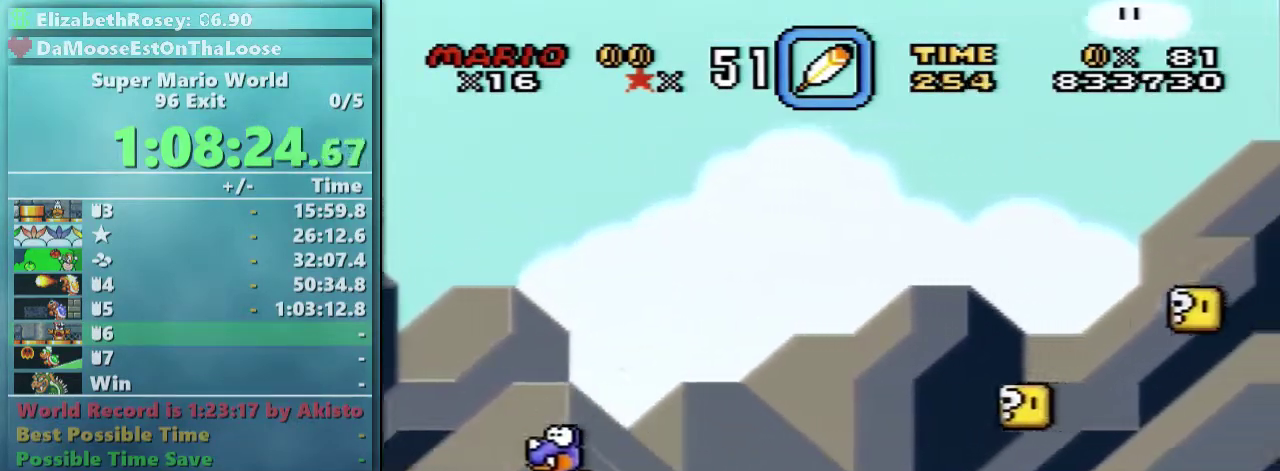
{"buttons": ["Y", "DPAD_RIGHT"], "events": [[450, "DPAD_RIGHT", "down"], [450, "X", "up"], [450, "Y", "down"]]}
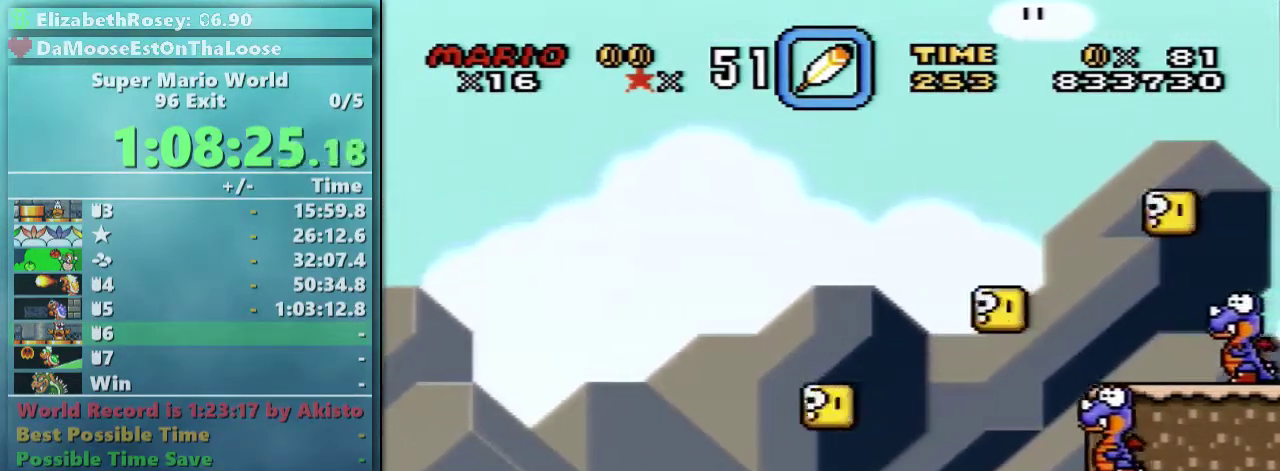
{"buttons": ["X", "DPAD_RIGHT"], "events": [[50, "X", "down"], [50, "Y", "up"], [150, "Y", "down"], [217, "X", "up"], [267, "X", "down"], [300, "Y", "up"], [367, "Y", "down"], [467, "Y", "up"]]}
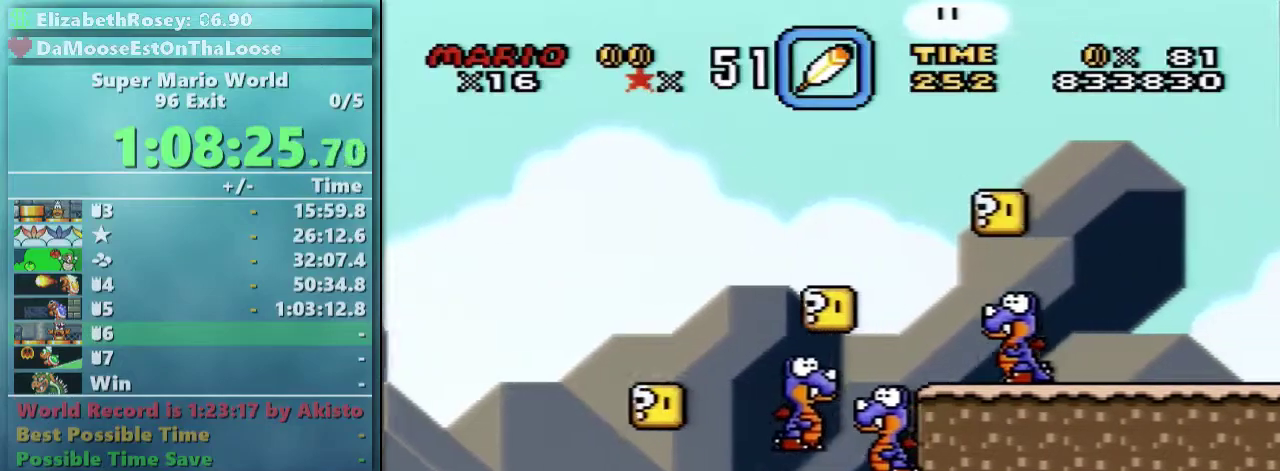
{"buttons": ["X", "DPAD_RIGHT"], "events": []}
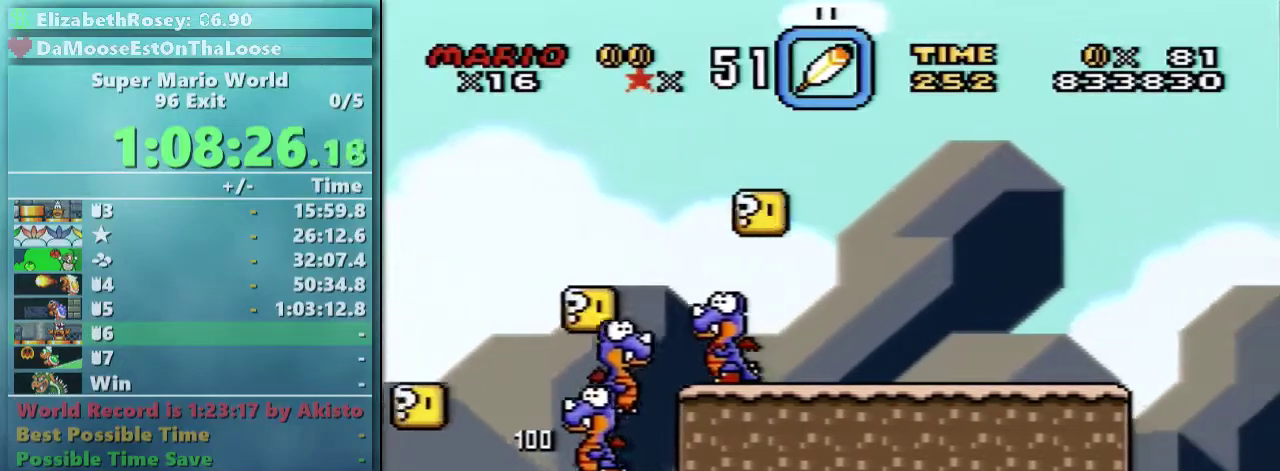
{"buttons": ["X", "DPAD_RIGHT"], "events": []}
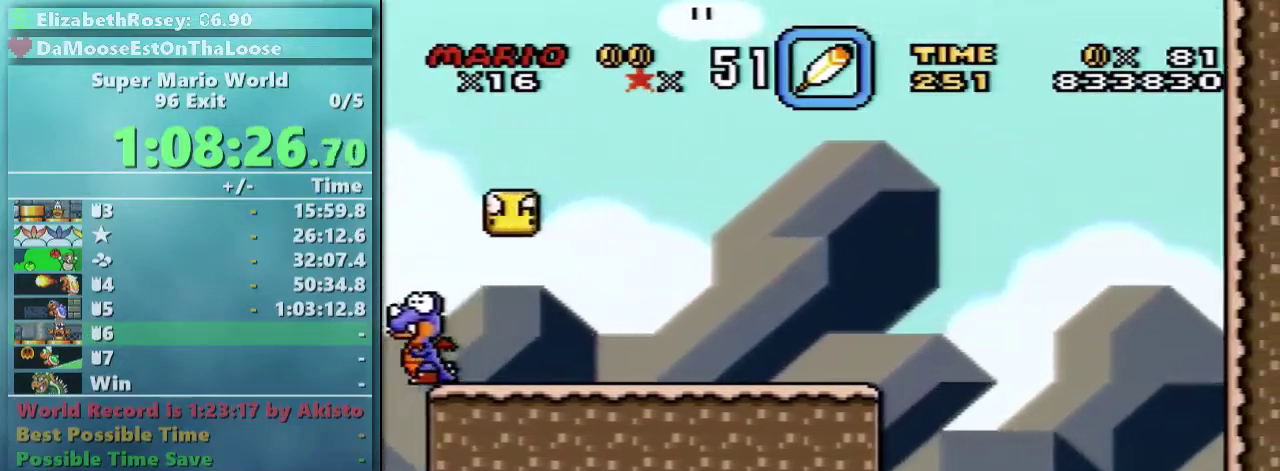
{"buttons": ["X", "DPAD_LEFT"], "events": [[350, "A", "down"], [350, "DPAD_UP", "down"], [400, "DPAD_LEFT", "down"], [400, "DPAD_RIGHT", "up"], [400, "DPAD_UP", "up"], [500, "A", "up"]]}
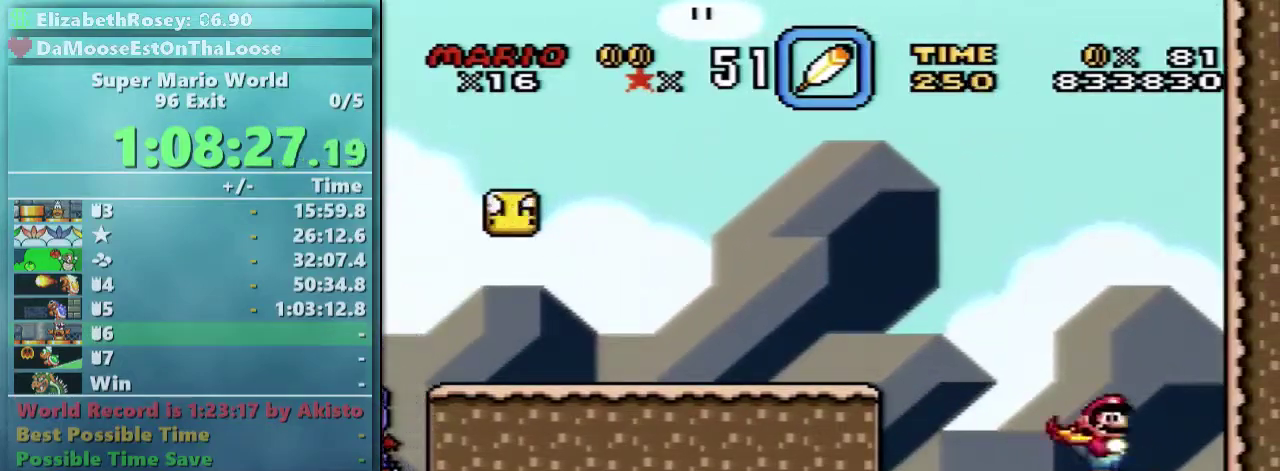
{"buttons": ["X", "DPAD_RIGHT"], "events": [[400, "DPAD_LEFT", "up"], [400, "DPAD_UP", "down"], [450, "DPAD_RIGHT", "down"], [450, "DPAD_UP", "up"]]}
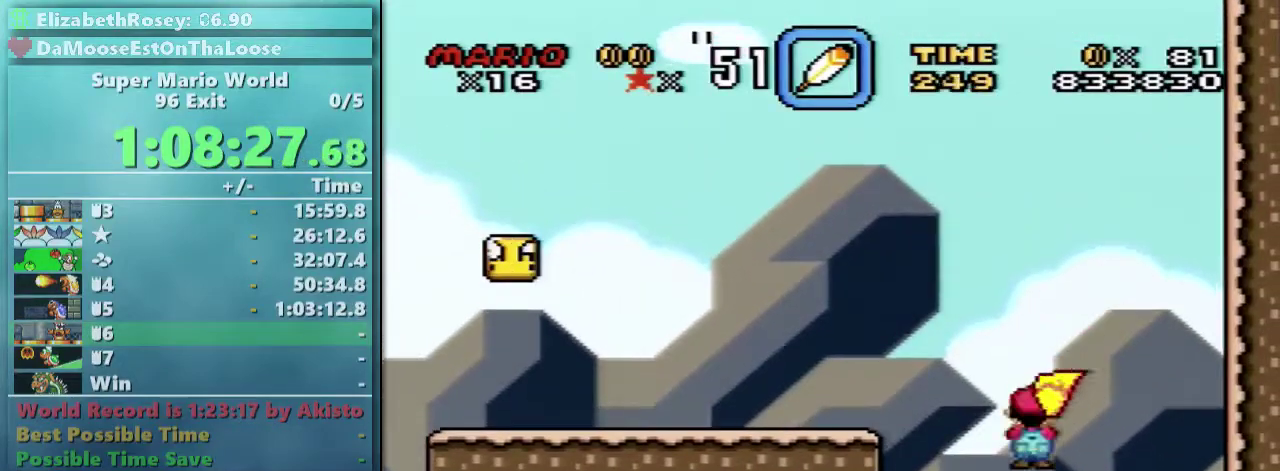
{"buttons": ["X", "DPAD_RIGHT"], "events": []}
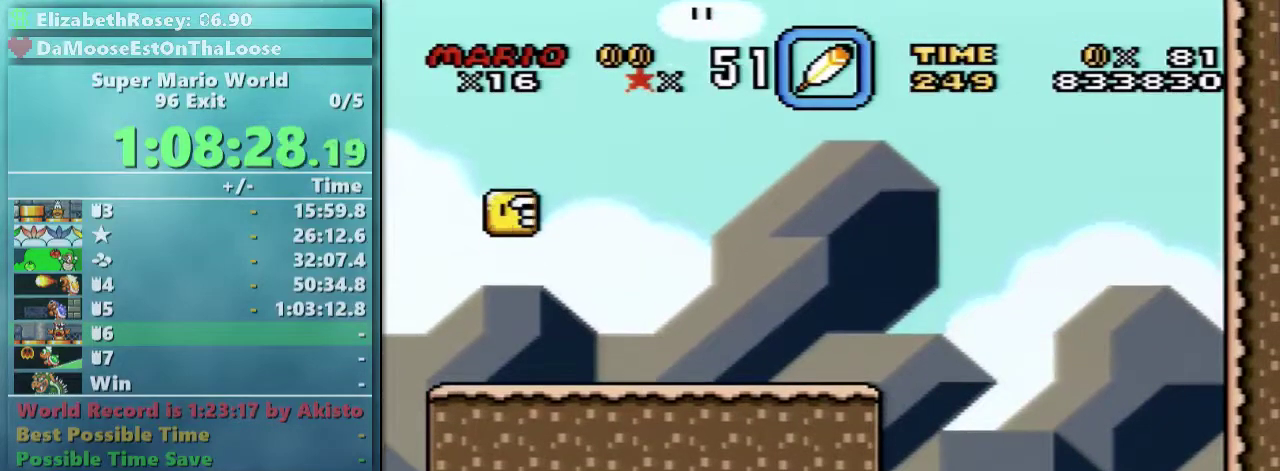
{"buttons": ["Y"], "events": [[150, "X", "up"], [217, "DPAD_RIGHT", "up"], [400, "Y", "down"]]}
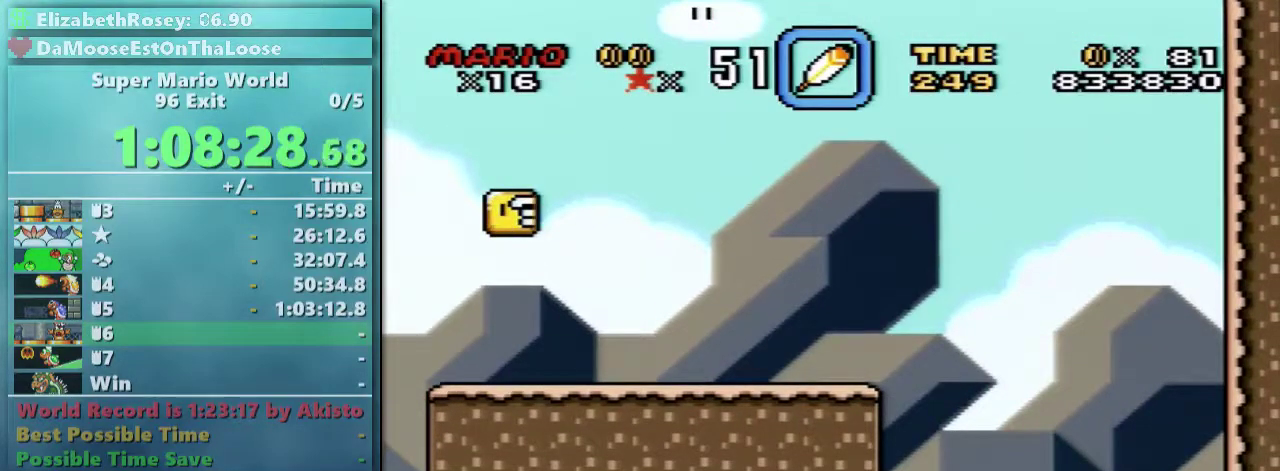
{"buttons": ["Y"], "events": []}
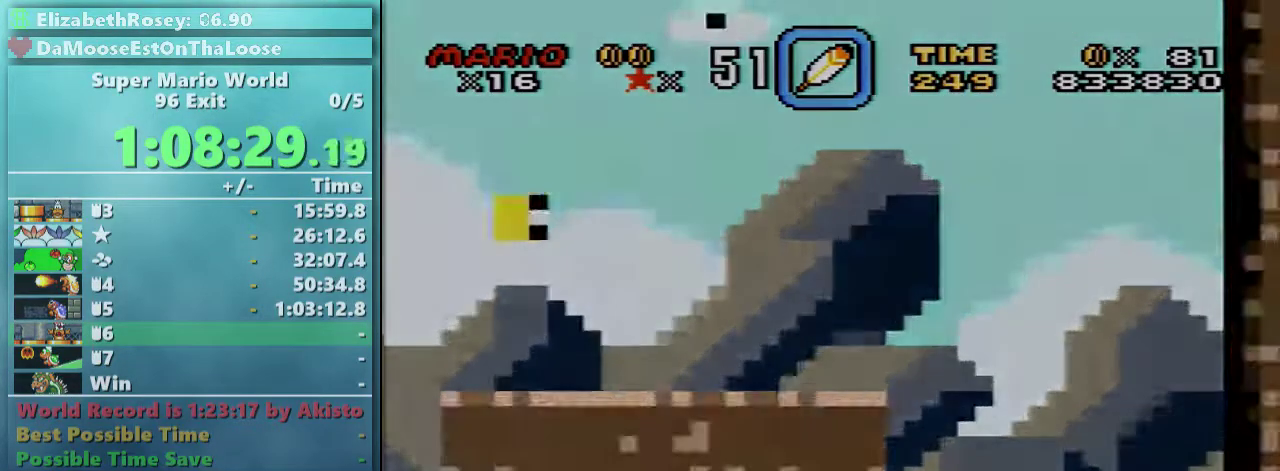
{"buttons": ["Y"], "events": []}
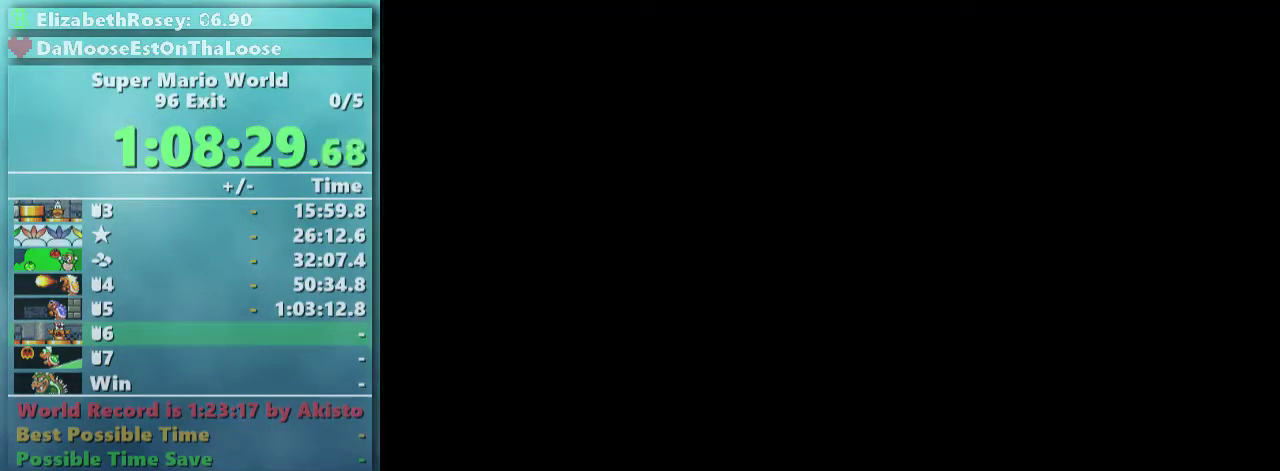
{"buttons": ["Y"], "events": []}
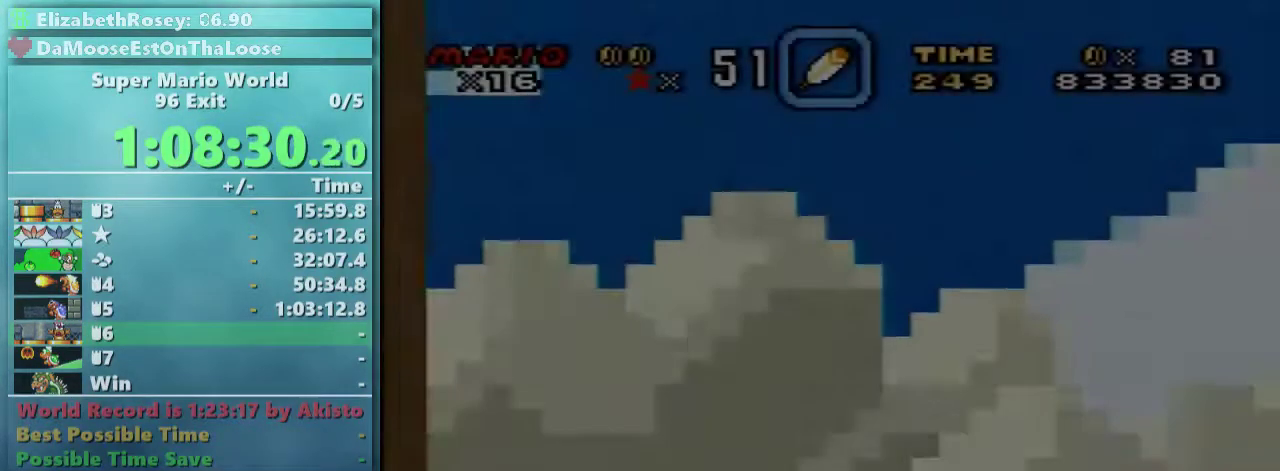
{"buttons": ["Y"], "events": []}
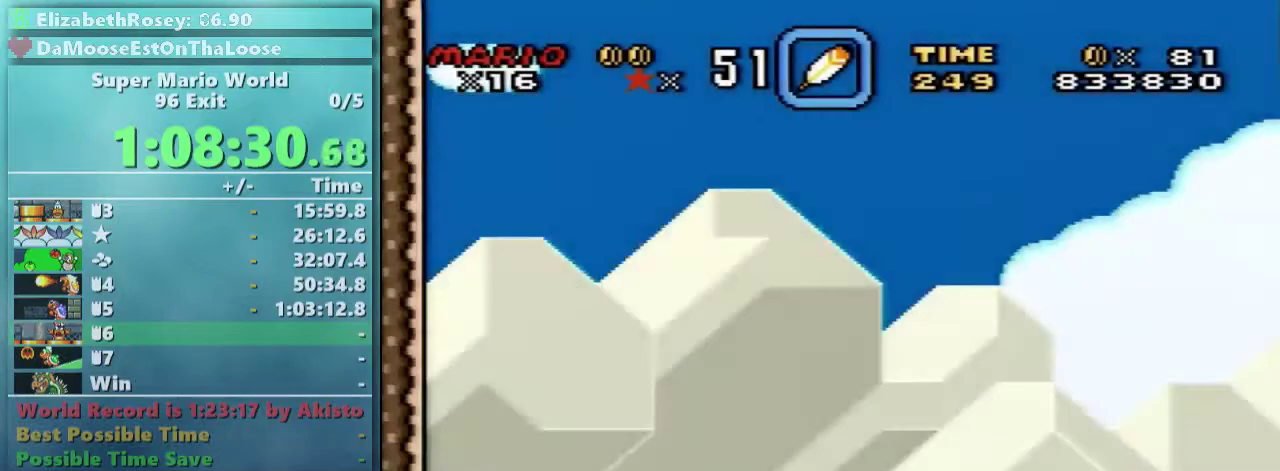
{"buttons": ["B", "Y", "DPAD_RIGHT"], "events": [[250, "B", "down"], [250, "DPAD_RIGHT", "down"]]}
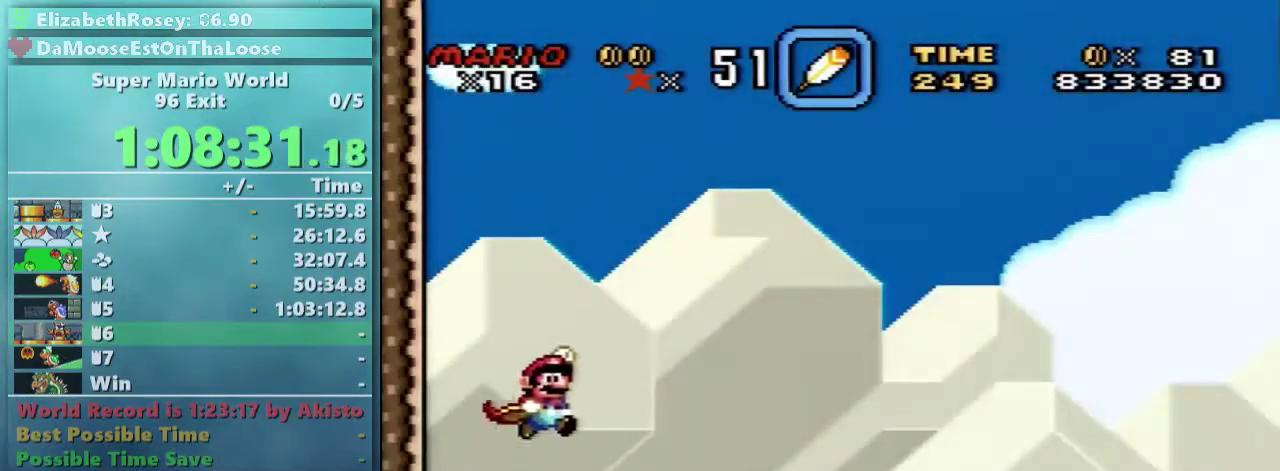
{"buttons": ["Y", "DPAD_RIGHT"], "events": [[17, "B", "up"]]}
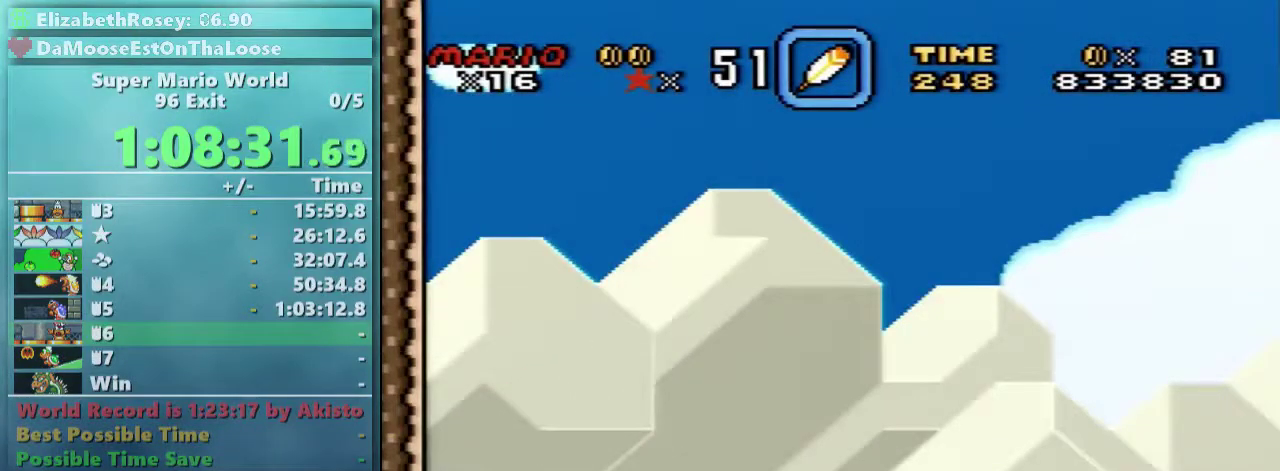
{"buttons": ["B", "Y", "DPAD_DOWN", "DPAD_RIGHT"], "events": [[317, "DPAD_DOWN", "down"], [367, "B", "down"]]}
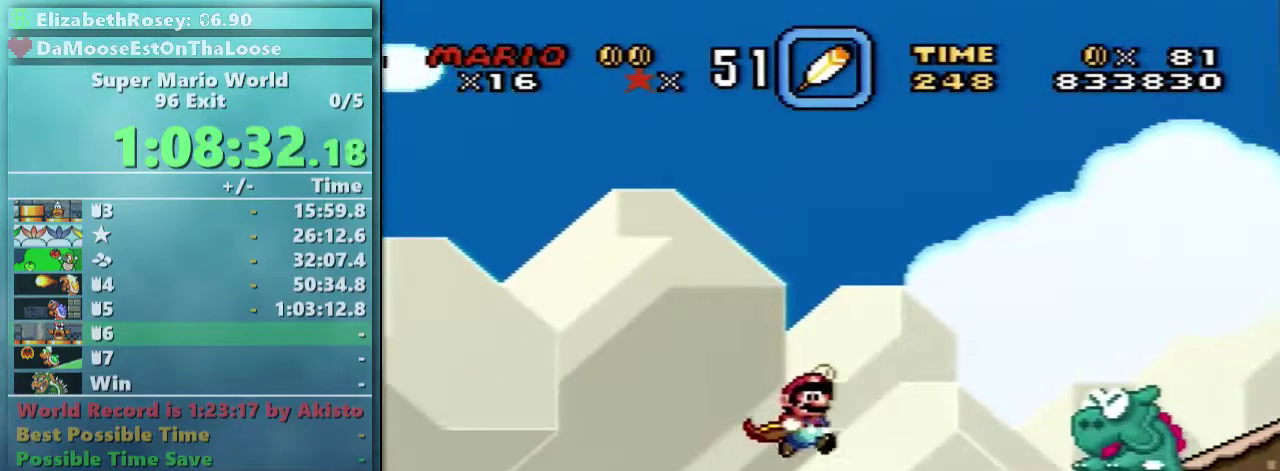
{"buttons": ["B", "Y", "DPAD_RIGHT"], "events": [[167, "B", "up"], [167, "DPAD_DOWN", "up"], [417, "B", "down"]]}
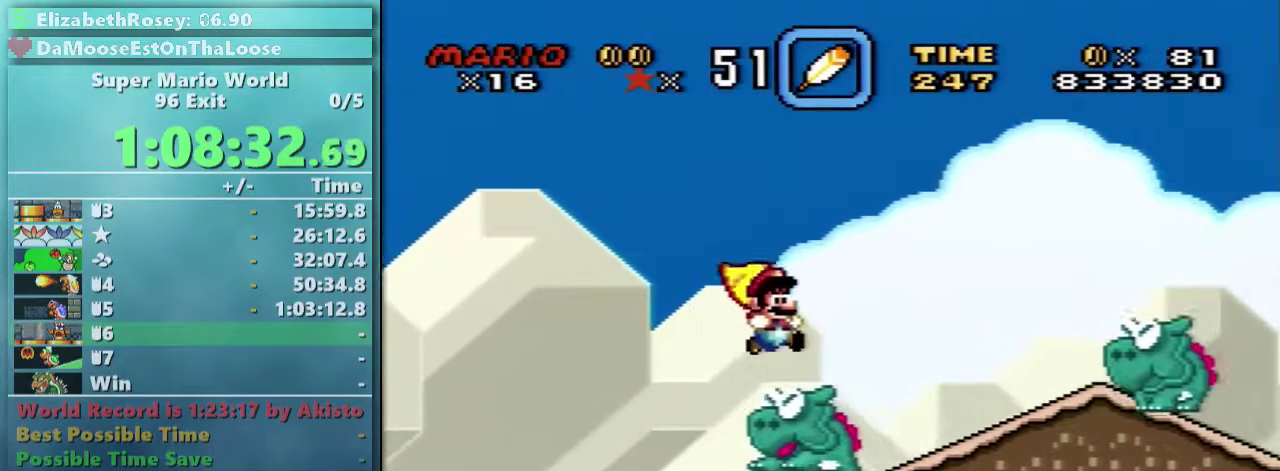
{"buttons": ["Y", "DPAD_LEFT"], "events": [[67, "DPAD_LEFT", "down"], [67, "DPAD_RIGHT", "up"], [150, "DPAD_UP", "down"], [217, "B", "up"], [217, "DPAD_LEFT", "up"], [217, "DPAD_RIGHT", "down"], [217, "DPAD_UP", "up"], [417, "DPAD_UP", "down"], [467, "DPAD_LEFT", "down"], [467, "DPAD_RIGHT", "up"], [467, "DPAD_UP", "up"]]}
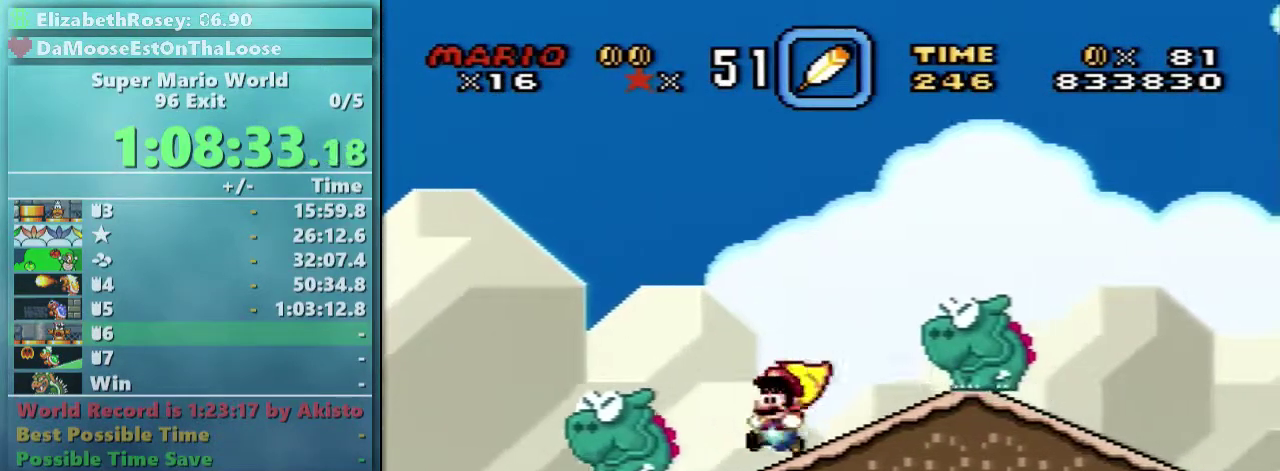
{"buttons": ["B", "Y", "DPAD_RIGHT"], "events": [[17, "B", "down"], [50, "DPAD_LEFT", "up"], [50, "DPAD_RIGHT", "down"]]}
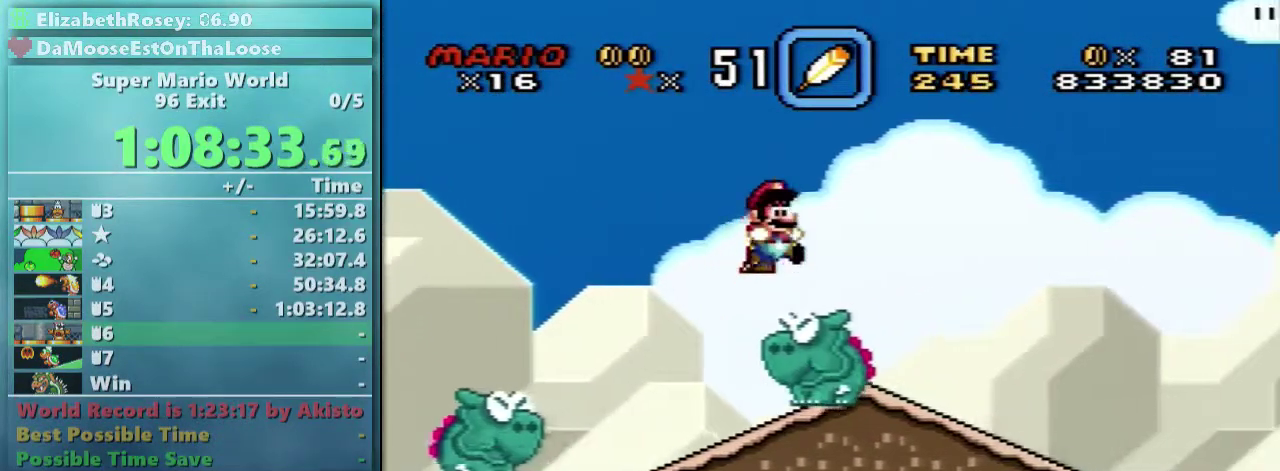
{"buttons": ["Y", "DPAD_RIGHT"], "events": [[17, "B", "up"]]}